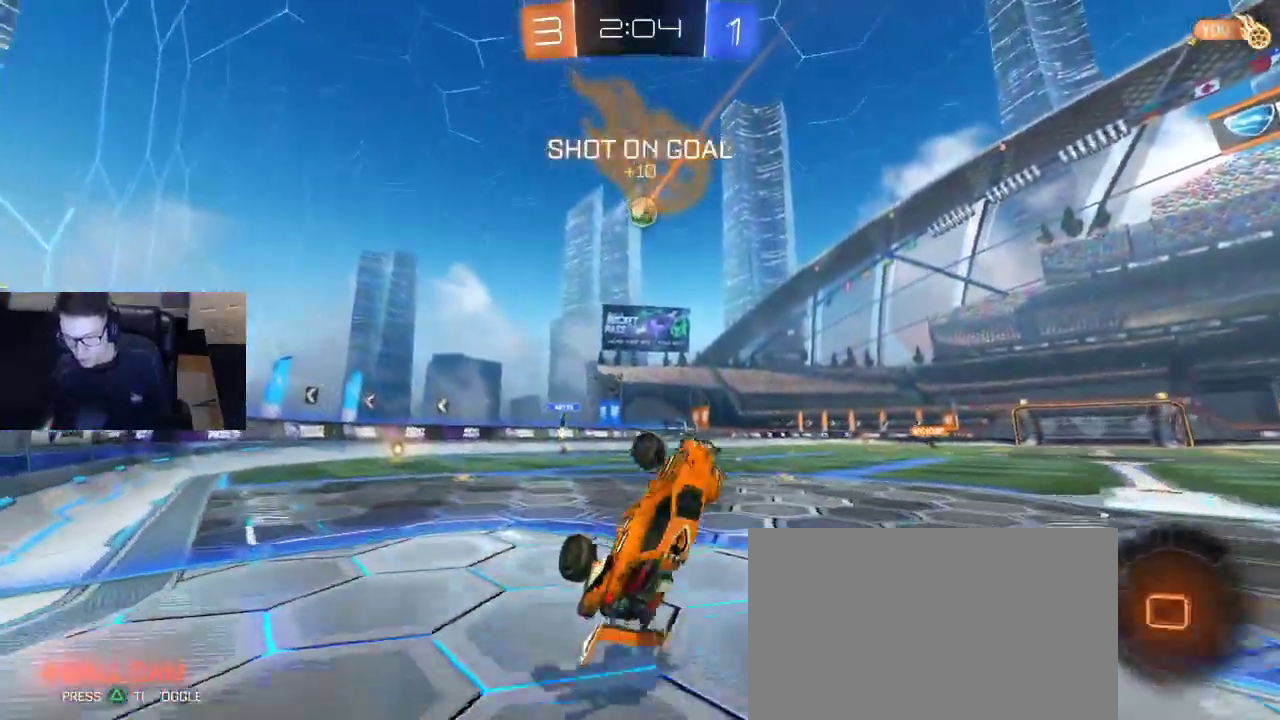
Gameplay with a controller (PlayStation layout); each line is a JSON object with the inputs held at the frame after it. "events" lists button and stick changes between this image and that frame as [ms after this image, input, new state], when the widget could be followed in between.
{"buttons": ["R1", "R2"], "left_stick": "center", "right_stick": "center", "events": [[50, "R2", "down"], [100, "left_stick", "left"], [200, "left_stick", "center"], [500, "R1", "down"]]}
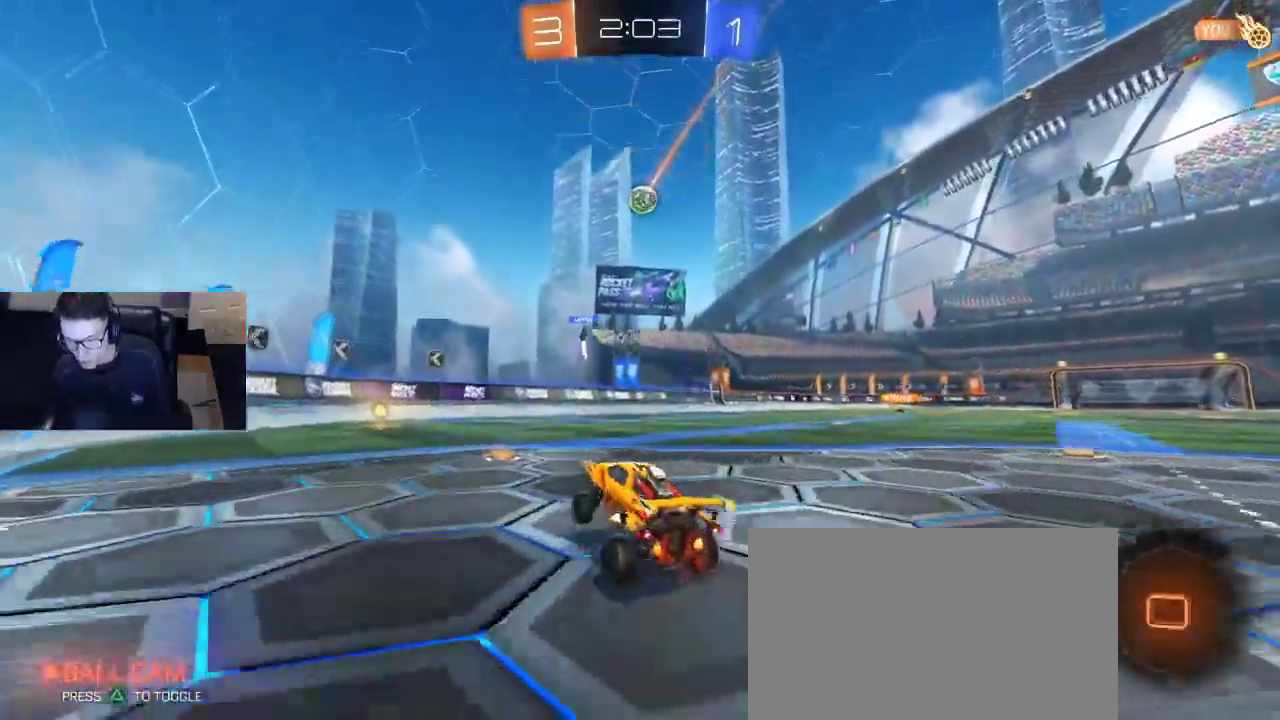
{"buttons": ["R1", "R2"], "left_stick": "center", "right_stick": "center", "events": [[183, "left_stick", "left"], [300, "left_stick", "center"]]}
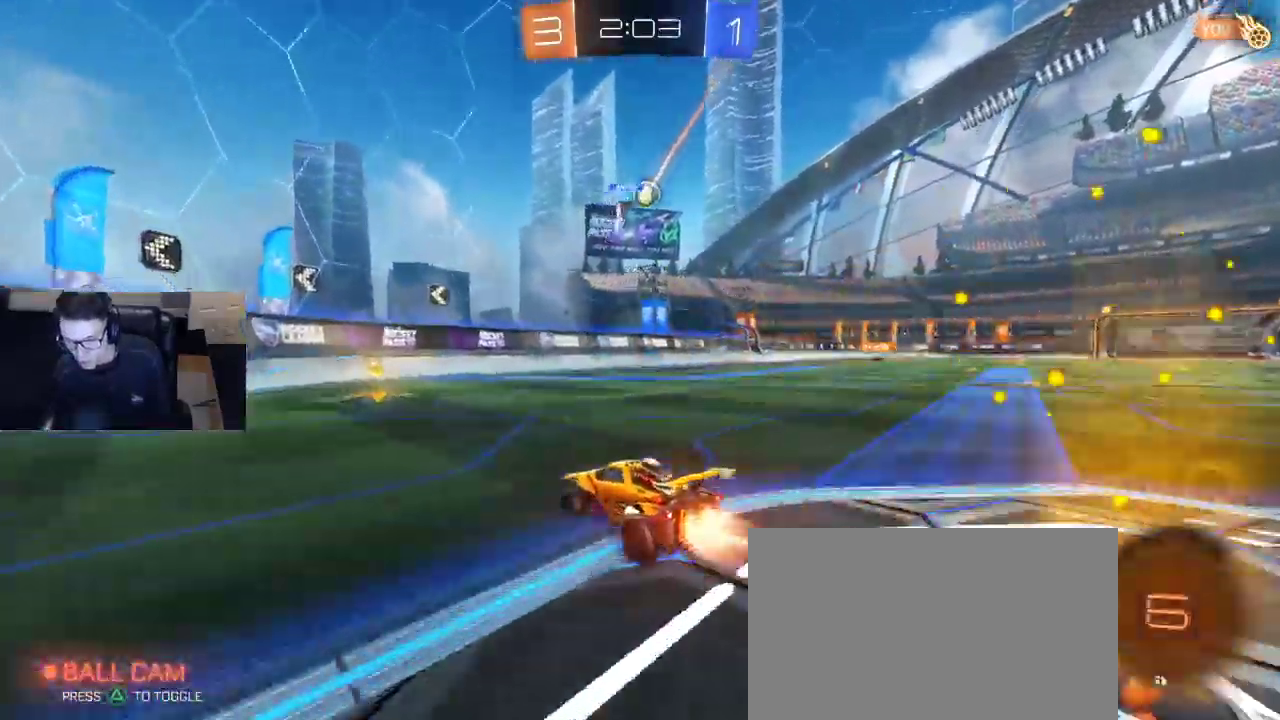
{"buttons": ["R2"], "left_stick": "right", "right_stick": "center", "events": [[233, "left_stick", "right"], [250, "R1", "up"], [250, "SQUARE", "down"], [350, "SQUARE", "up"]]}
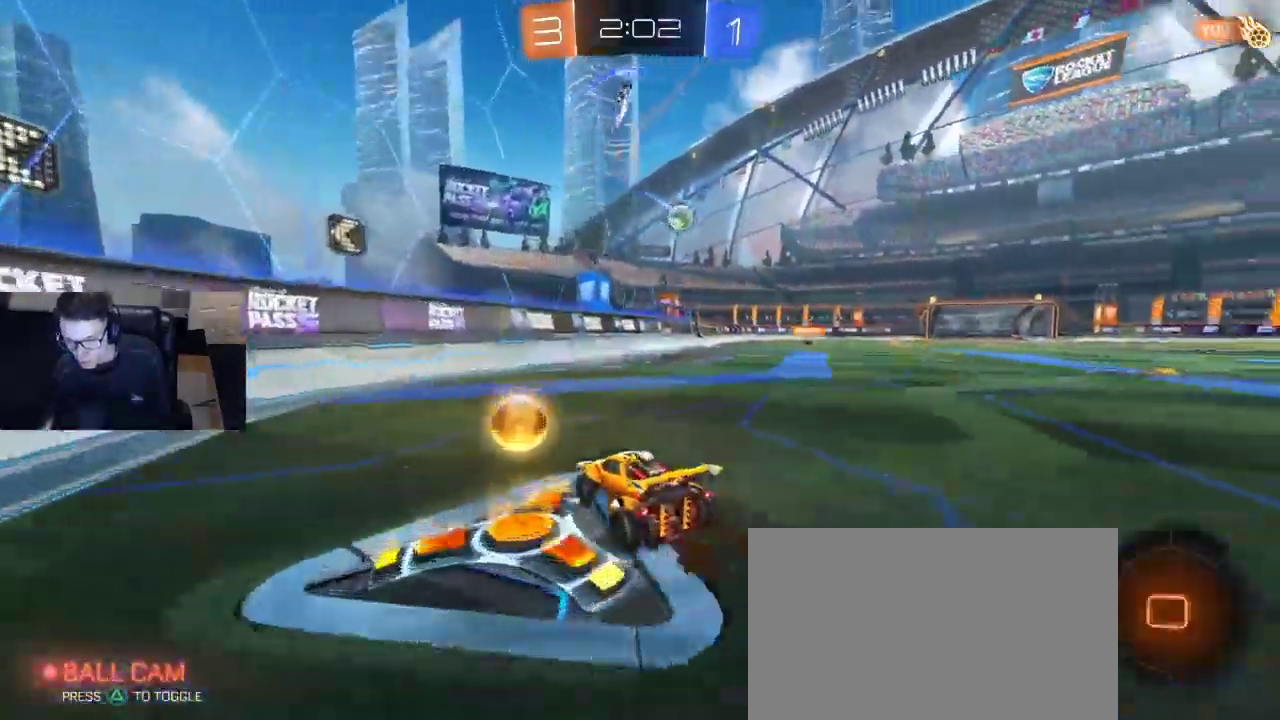
{"buttons": ["R1", "R2"], "left_stick": "left", "right_stick": "center", "events": [[117, "R1", "down"], [317, "left_stick", "center"], [450, "left_stick", "left"]]}
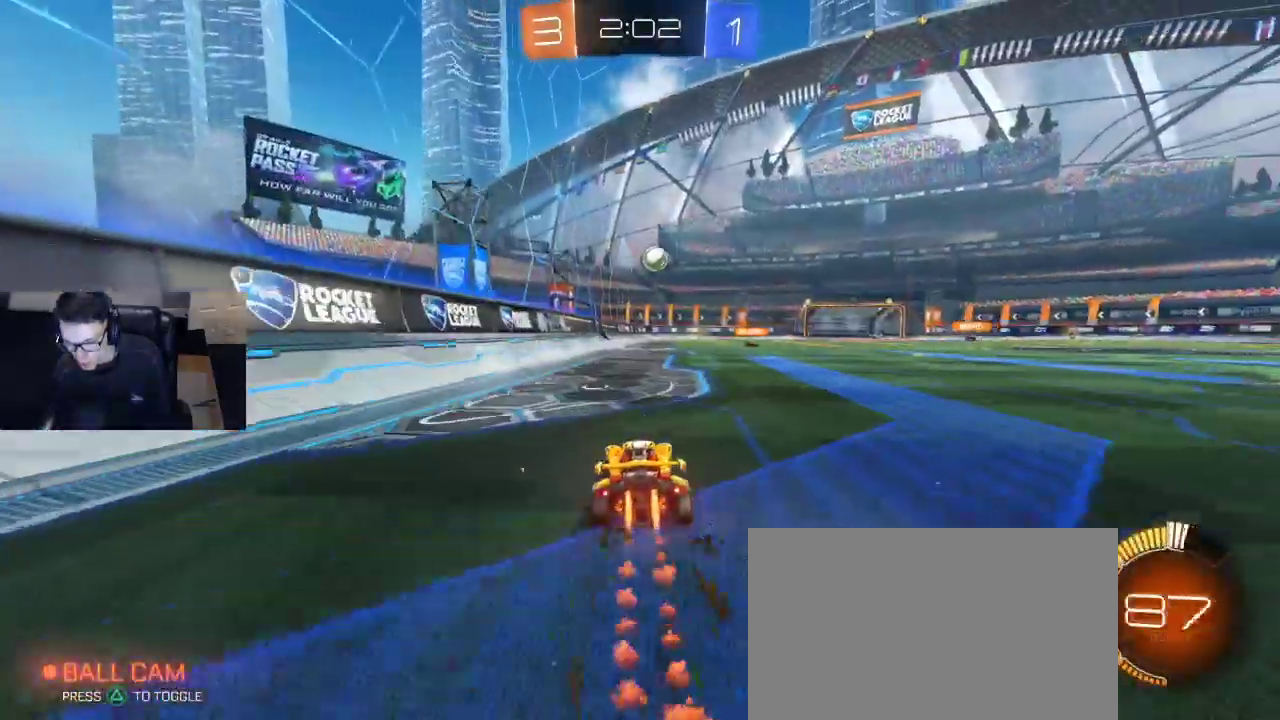
{"buttons": ["R2"], "left_stick": "center", "right_stick": "center", "events": [[33, "left_stick", "center"], [117, "R1", "up"]]}
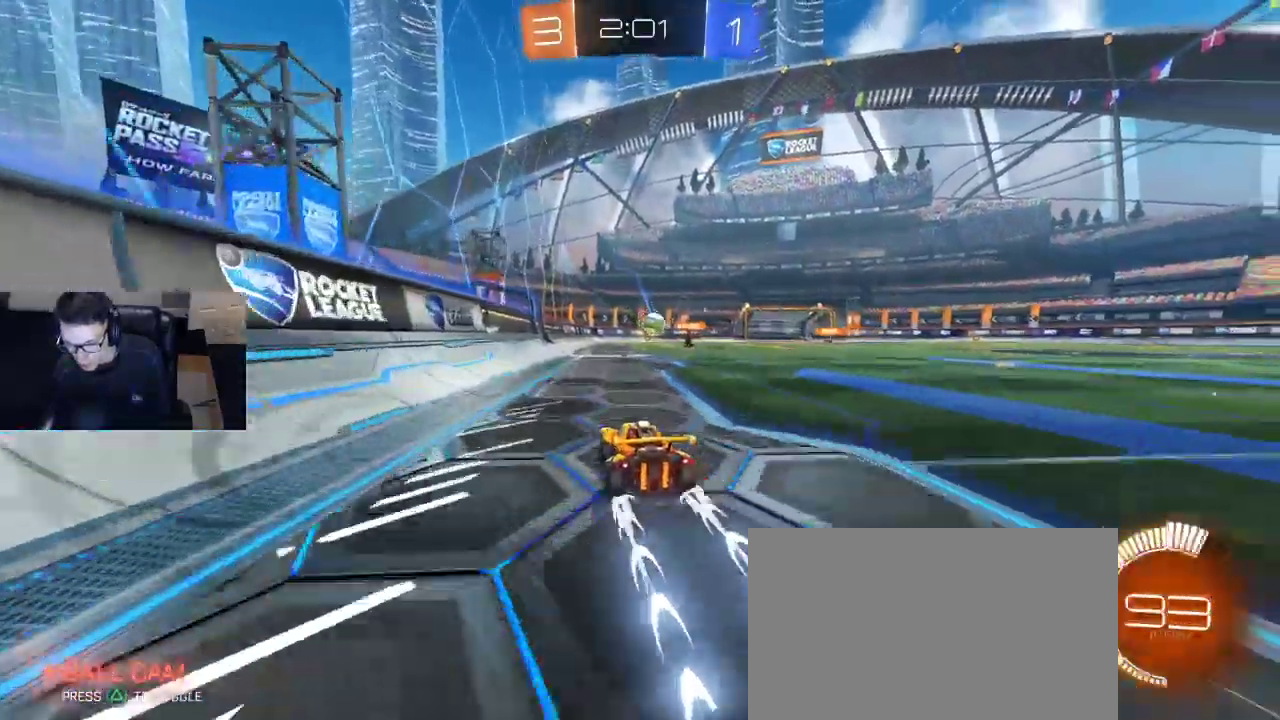
{"buttons": ["R2"], "left_stick": "right", "right_stick": "center", "events": [[183, "left_stick", "right"]]}
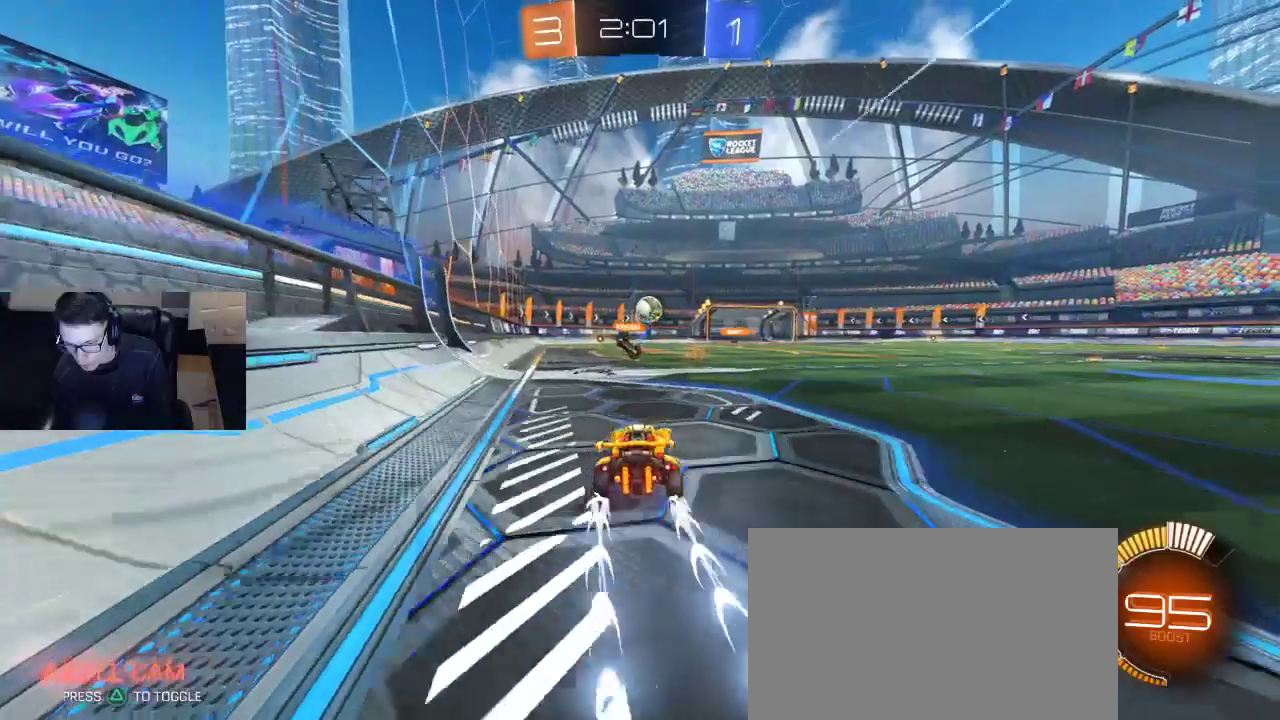
{"buttons": ["R2"], "left_stick": "up-right", "right_stick": "center", "events": [[167, "left_stick", "center"], [233, "CROSS", "down"], [283, "CROSS", "up"], [483, "left_stick", "up-right"]]}
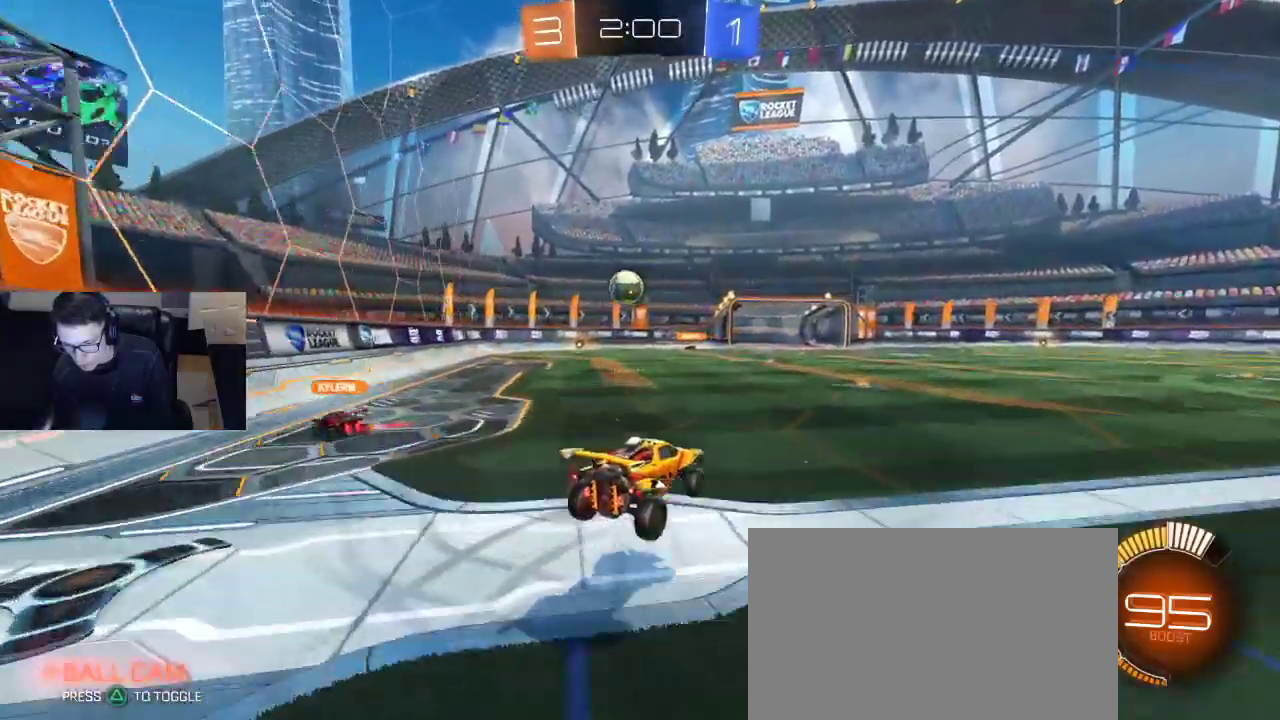
{"buttons": ["R2"], "left_stick": "down-left", "right_stick": "center", "events": [[150, "left_stick", "center"], [417, "left_stick", "down"], [500, "left_stick", "down-left"]]}
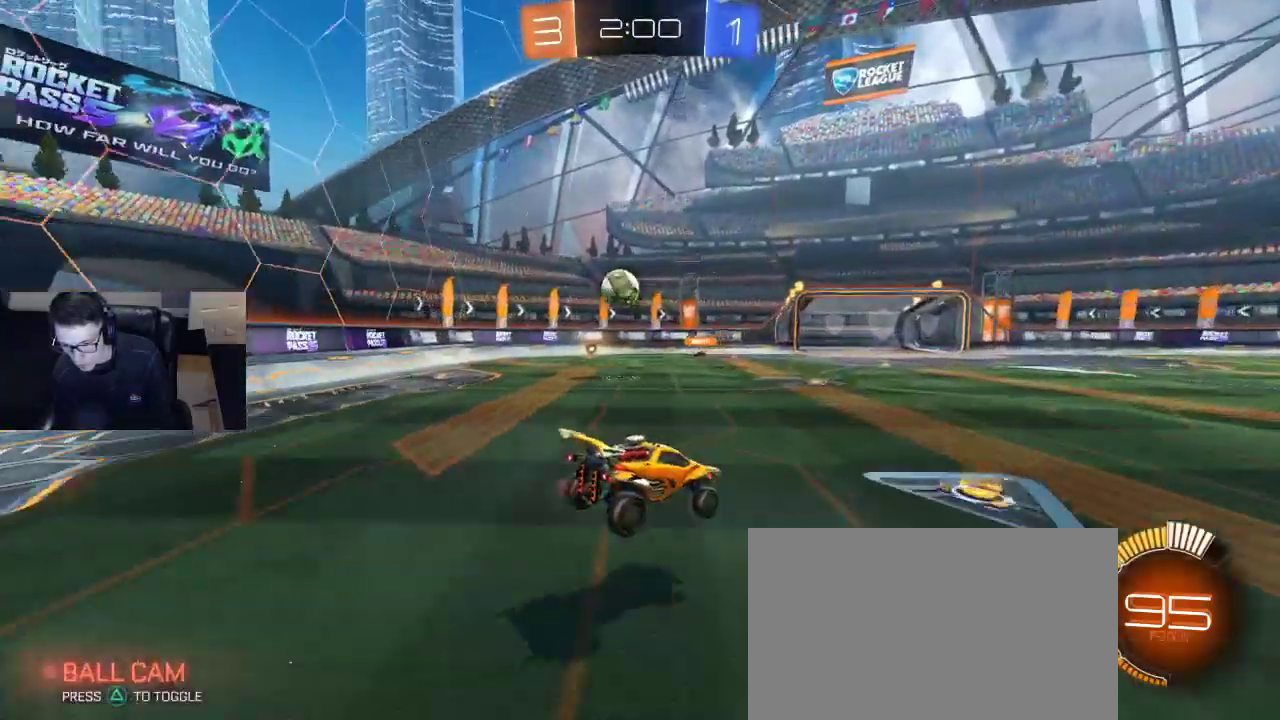
{"buttons": ["R2"], "left_stick": "right", "right_stick": "center", "events": [[250, "left_stick", "center"], [300, "left_stick", "up"], [333, "CROSS", "down"], [417, "CROSS", "up"], [467, "left_stick", "right"]]}
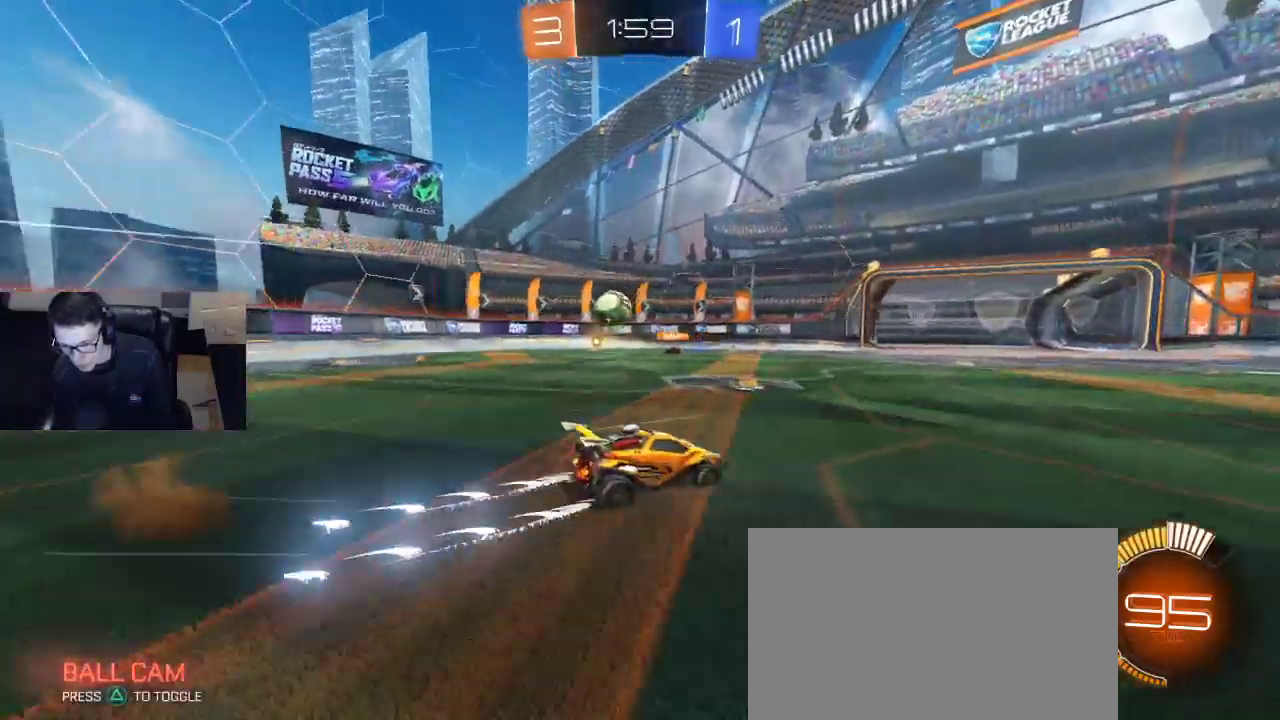
{"buttons": ["R2"], "left_stick": "right", "right_stick": "center", "events": [[283, "SQUARE", "down"], [333, "SQUARE", "up"]]}
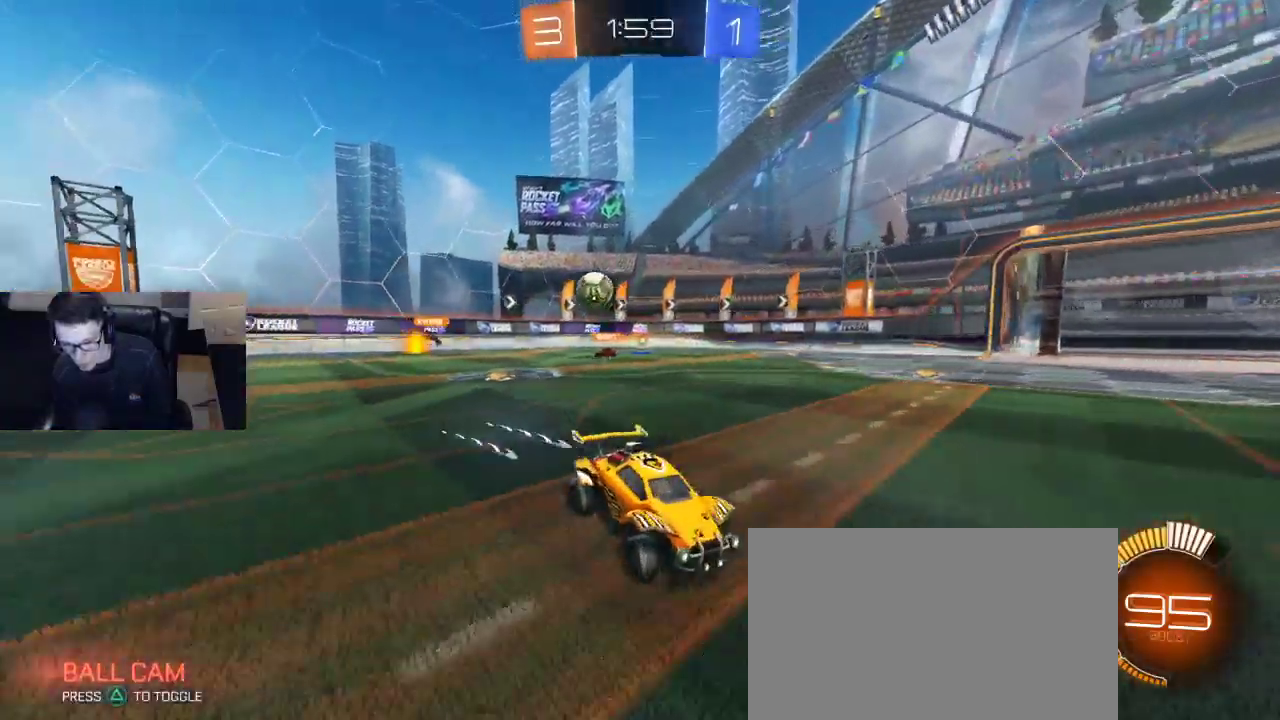
{"buttons": ["L2"], "left_stick": "right", "right_stick": "center", "events": [[117, "SQUARE", "down"], [200, "SQUARE", "up"], [217, "R2", "up"], [283, "left_stick", "center"], [417, "left_stick", "right"], [467, "L2", "down"]]}
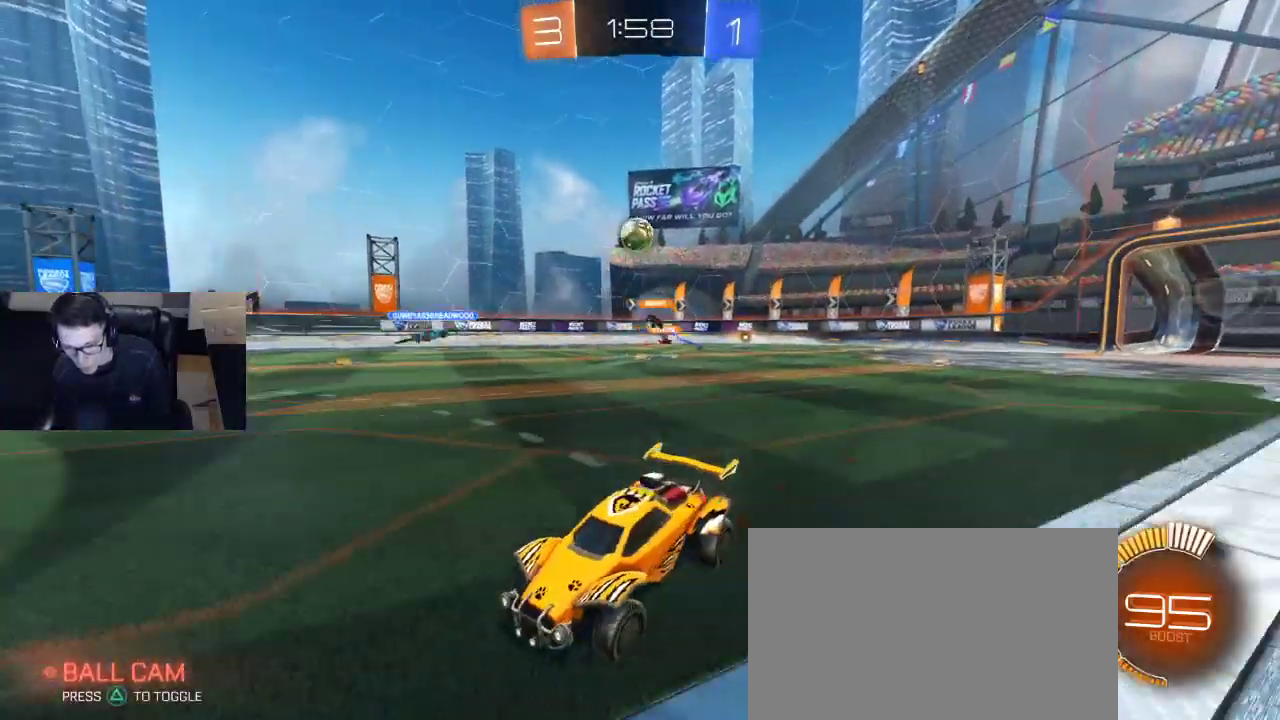
{"buttons": ["R2"], "left_stick": "left", "right_stick": "center", "events": [[117, "L2", "up"], [150, "left_stick", "center"], [350, "R2", "down"], [483, "left_stick", "left"]]}
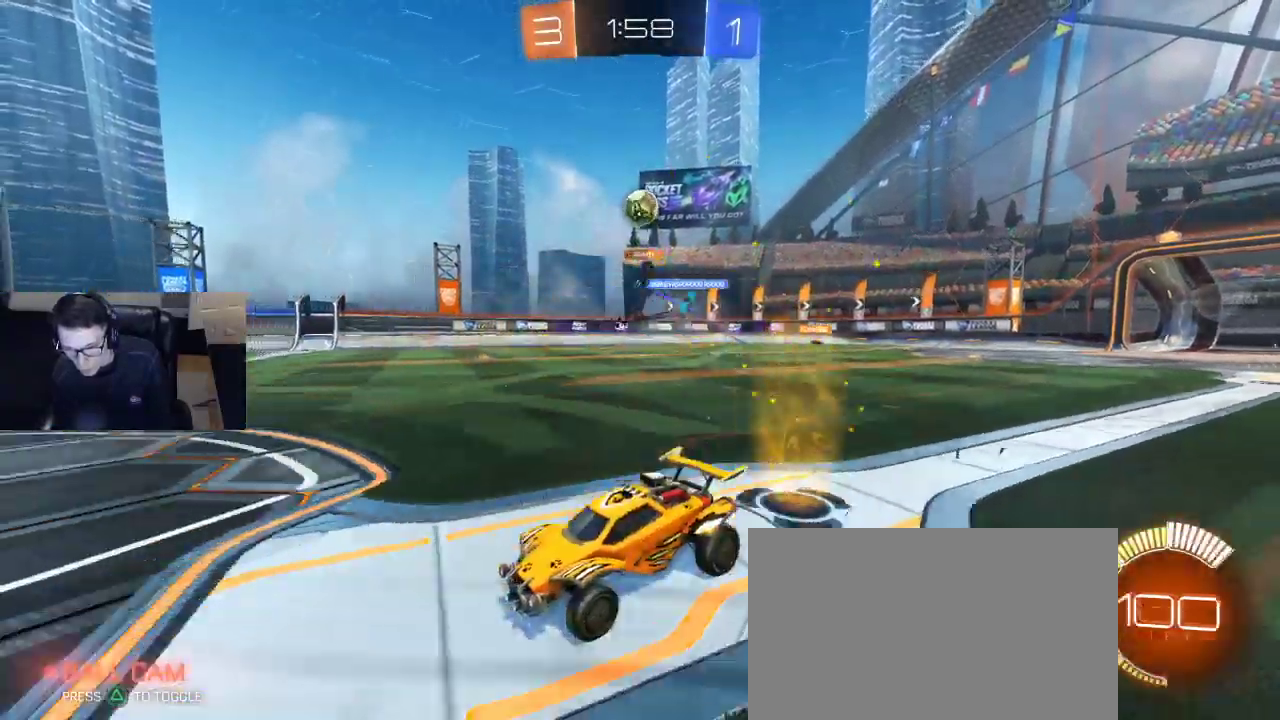
{"buttons": [], "left_stick": "center", "right_stick": "center", "events": [[67, "left_stick", "center"], [117, "R2", "up"], [133, "left_stick", "right"], [250, "left_stick", "center"]]}
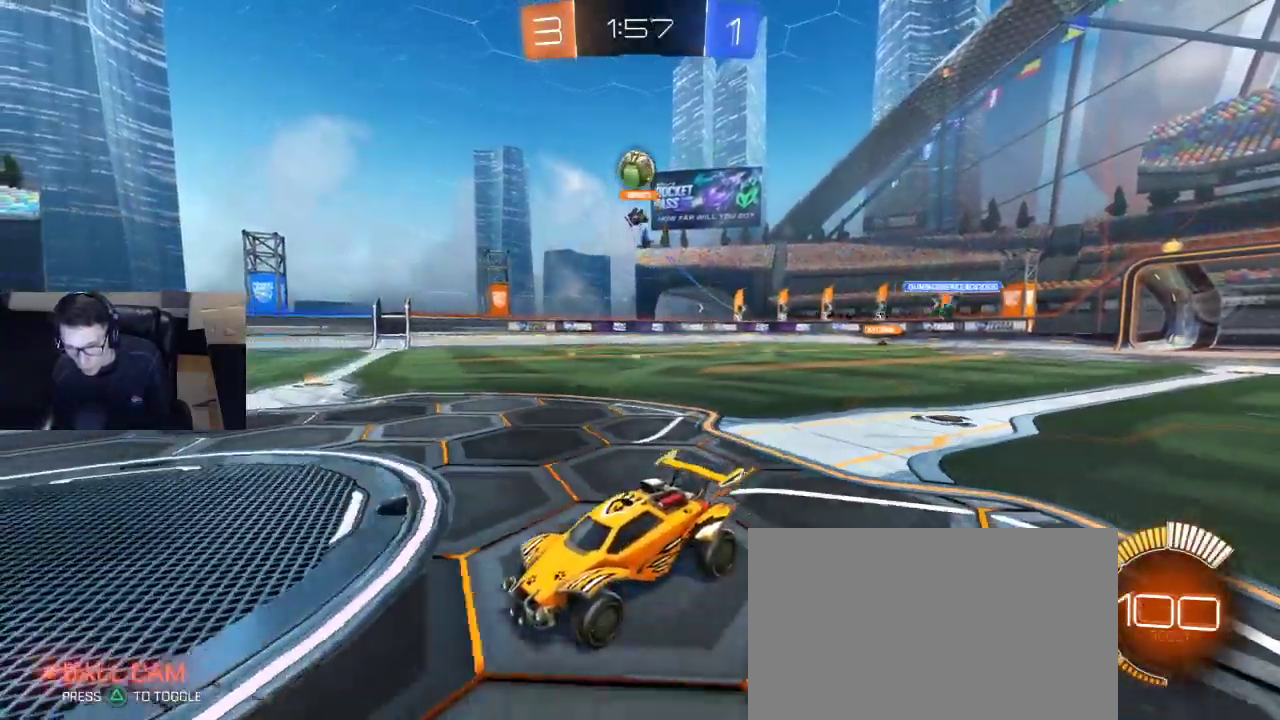
{"buttons": ["CROSS", "R2"], "left_stick": "down-right", "right_stick": "center", "events": [[67, "left_stick", "right"], [200, "left_stick", "center"], [350, "R2", "down"], [383, "left_stick", "down-right"], [417, "CROSS", "down"]]}
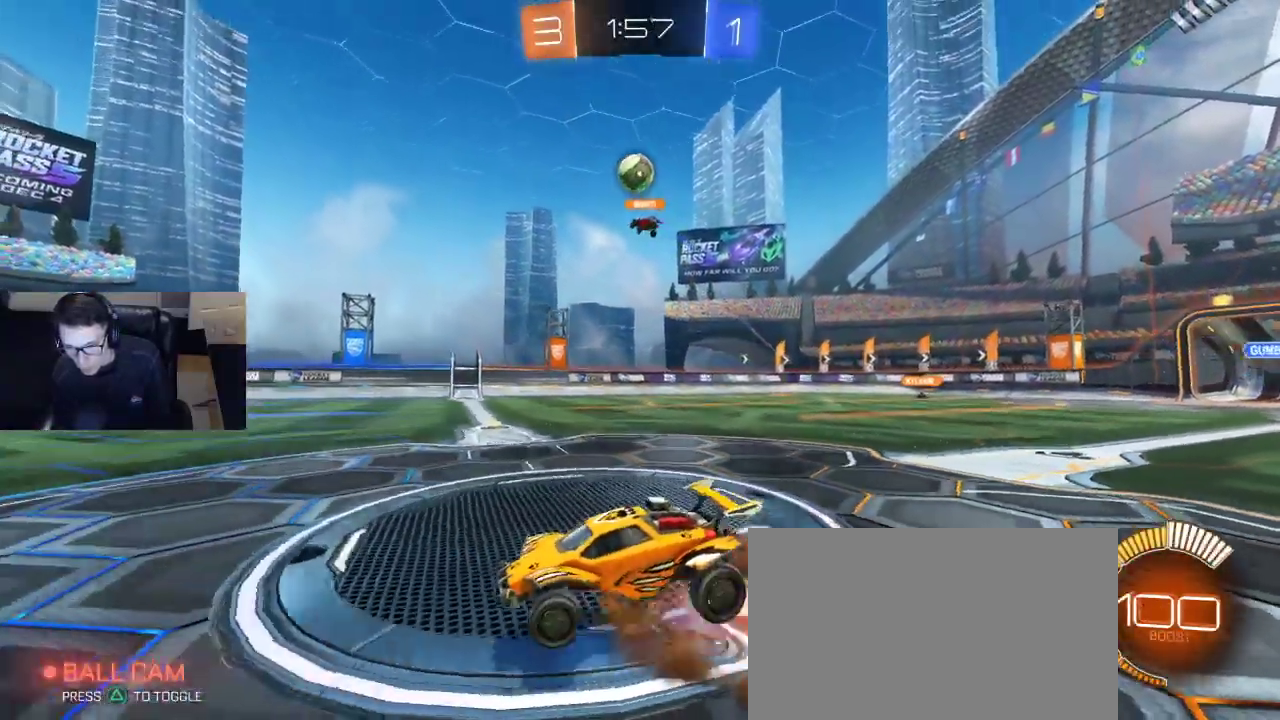
{"buttons": [], "left_stick": "center", "right_stick": "center", "events": [[67, "CROSS", "up"], [67, "left_stick", "center"], [100, "CROSS", "down"], [133, "left_stick", "down"], [200, "left_stick", "down-left"], [217, "CROSS", "up"], [267, "SQUARE", "down"], [350, "left_stick", "up-left"], [367, "SQUARE", "up"], [433, "R2", "up"], [433, "left_stick", "up-right"], [500, "left_stick", "center"]]}
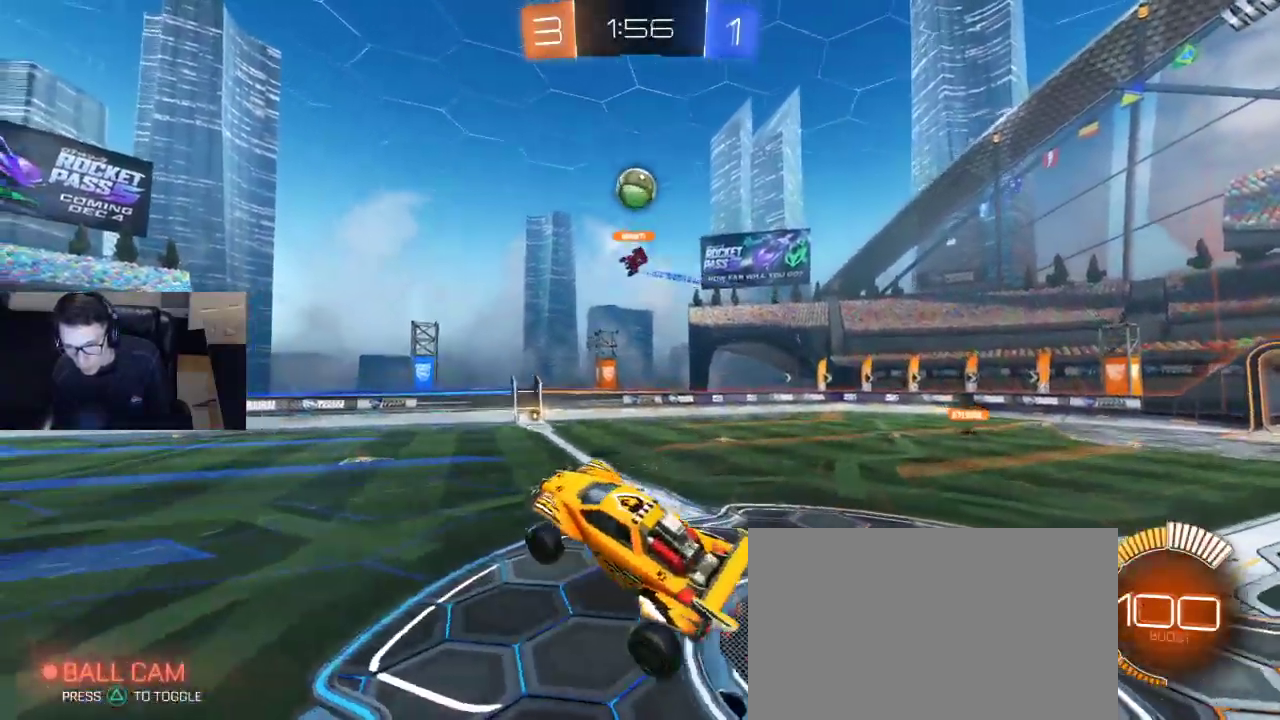
{"buttons": [], "left_stick": "center", "right_stick": "center", "events": [[50, "left_stick", "up-left"], [250, "left_stick", "center"]]}
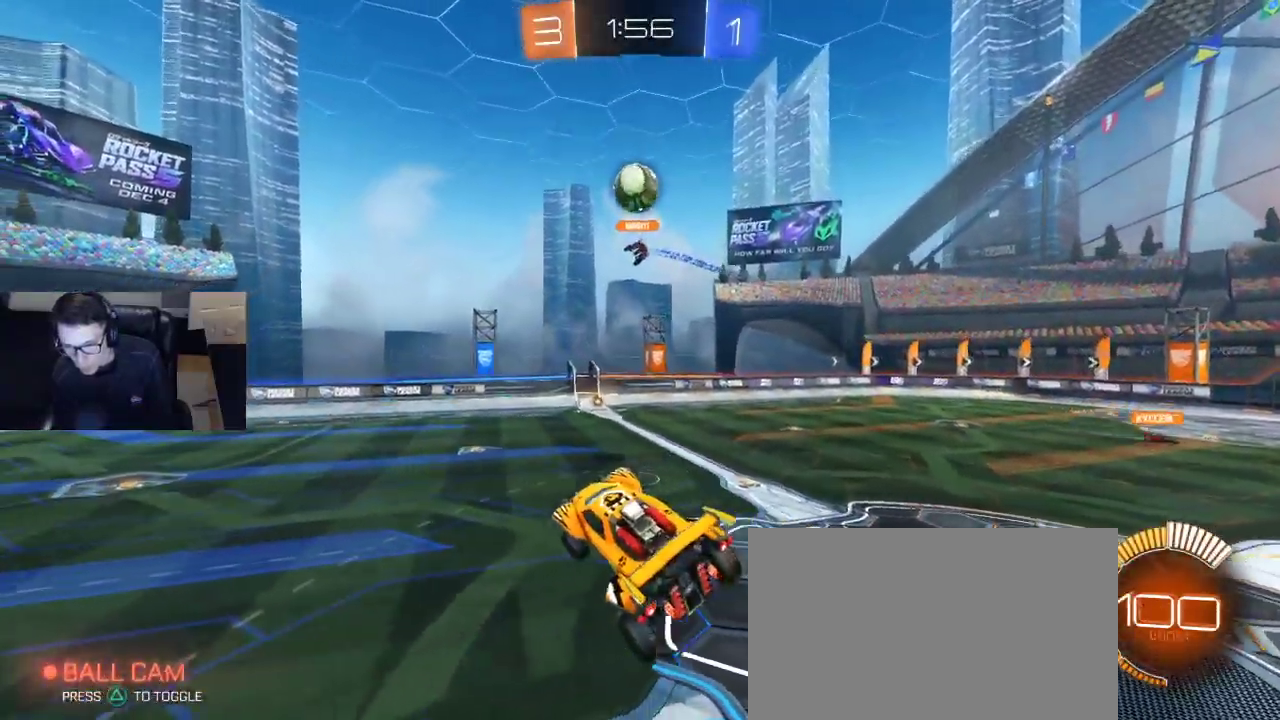
{"buttons": ["R1", "R2"], "left_stick": "left", "right_stick": "center", "events": [[167, "left_stick", "up-left"], [233, "R2", "down"], [233, "left_stick", "center"], [283, "SQUARE", "down"], [283, "left_stick", "down-right"], [367, "R1", "down"], [383, "SQUARE", "up"], [400, "left_stick", "up-right"], [500, "left_stick", "left"]]}
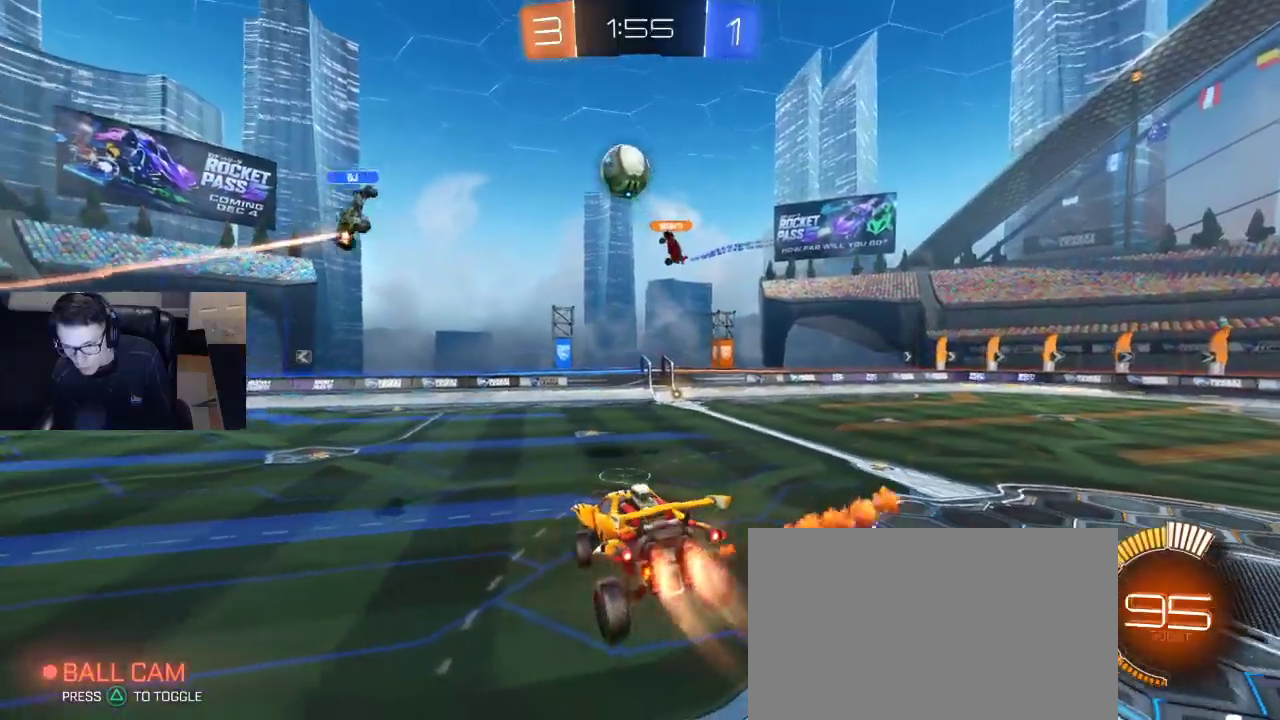
{"buttons": ["R1", "R2"], "left_stick": "center", "right_stick": "center", "events": [[150, "left_stick", "center"], [200, "left_stick", "right"], [267, "left_stick", "down-left"], [500, "left_stick", "center"]]}
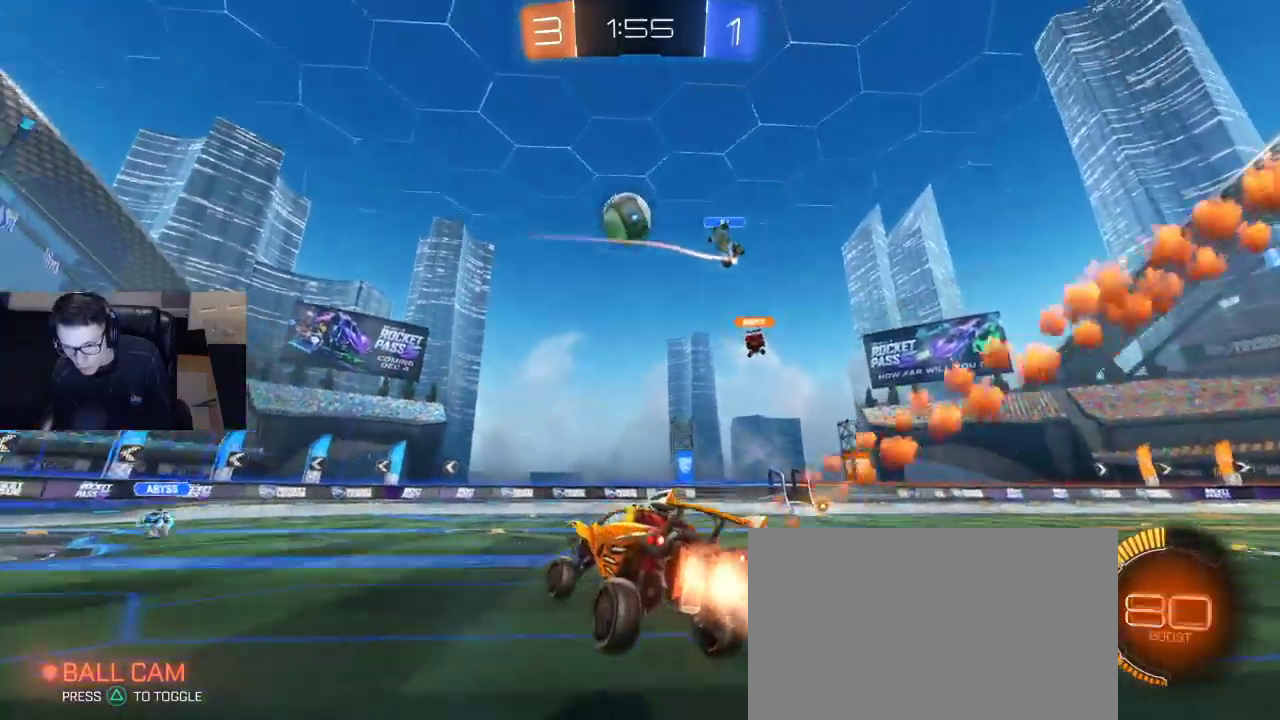
{"buttons": ["R2"], "left_stick": "down-right", "right_stick": "center", "events": [[217, "left_stick", "left"], [250, "R1", "up"], [300, "left_stick", "center"], [350, "left_stick", "down-left"], [483, "left_stick", "down-right"]]}
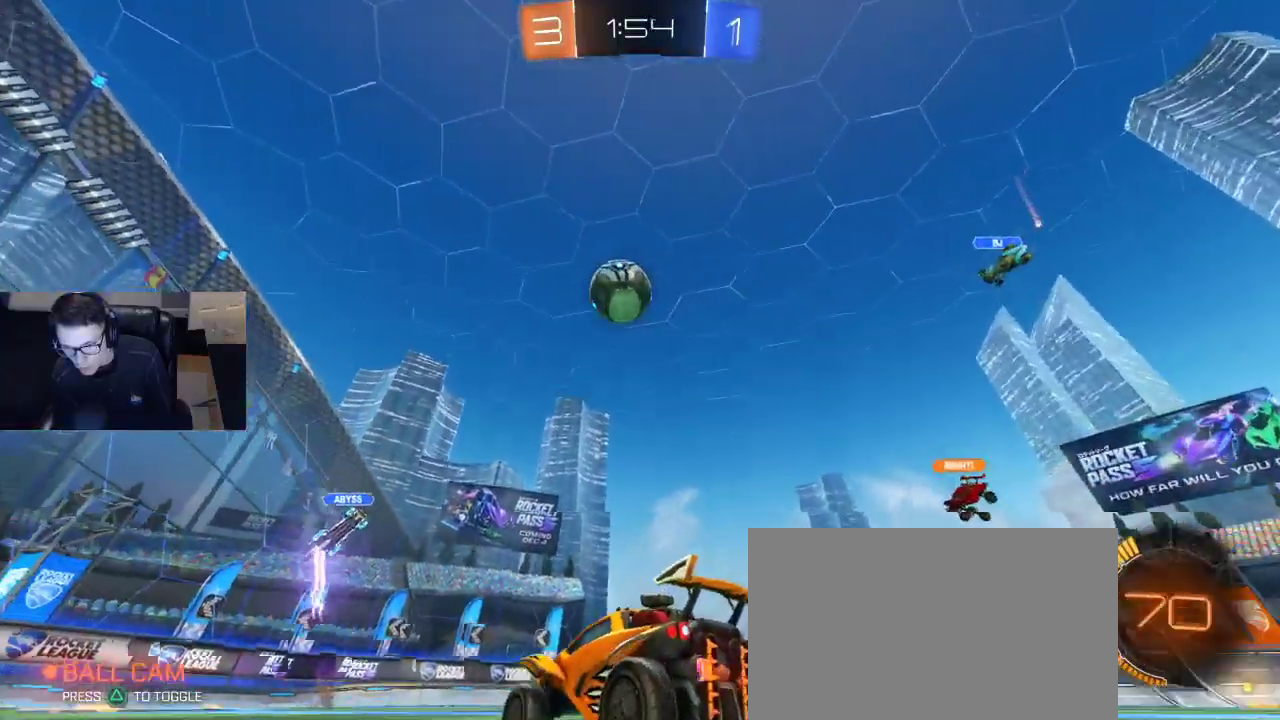
{"buttons": ["R1", "R2"], "left_stick": "right", "right_stick": "center", "events": [[117, "left_stick", "center"], [250, "left_stick", "left"], [350, "R1", "down"], [350, "TRIANGLE", "down"], [367, "left_stick", "right"], [433, "TRIANGLE", "up"]]}
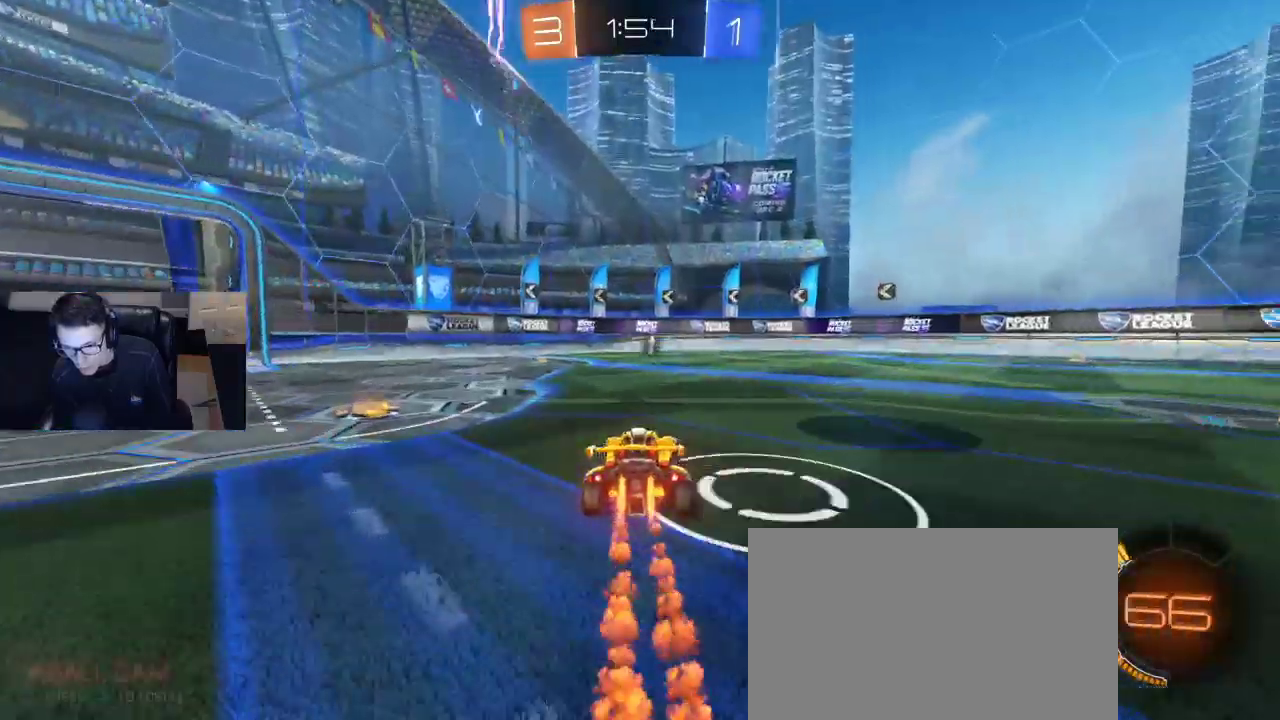
{"buttons": ["R2"], "left_stick": "right", "right_stick": "center", "events": [[200, "R1", "up"]]}
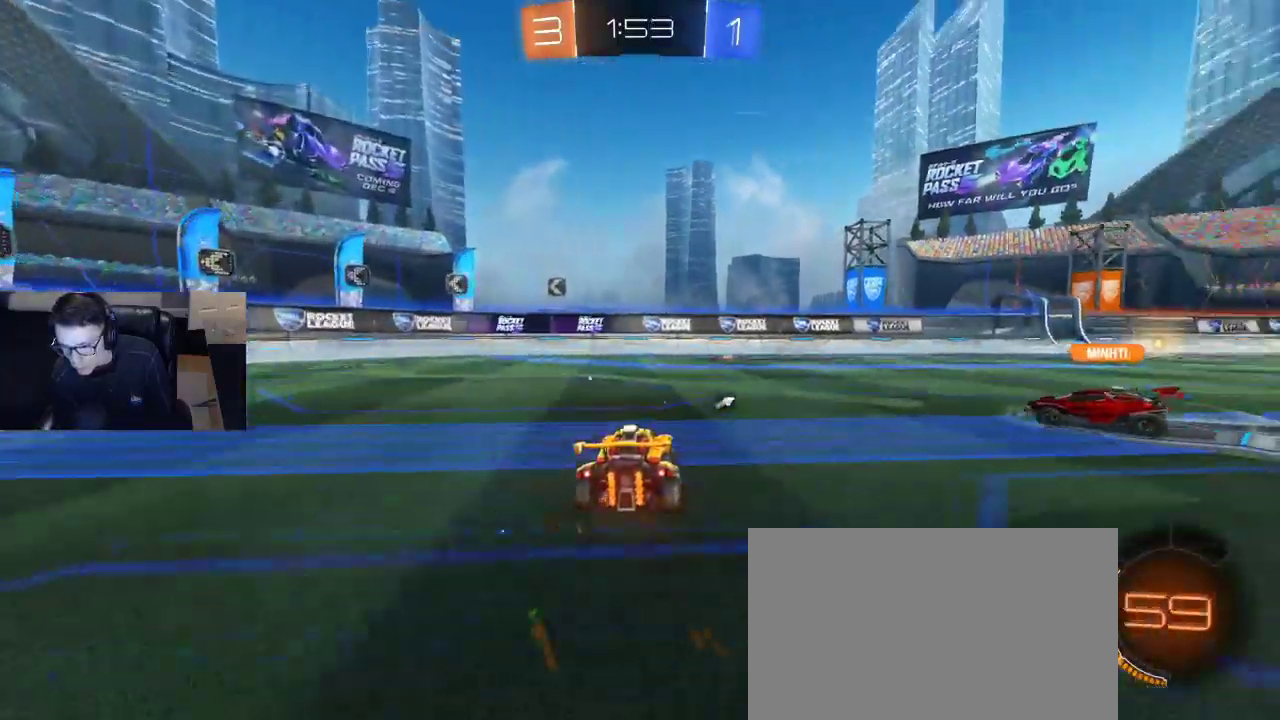
{"buttons": ["TRIANGLE", "R2"], "left_stick": "right", "right_stick": "center", "events": [[250, "left_stick", "left"], [300, "R2", "up"], [367, "left_stick", "right"], [400, "R2", "down"], [433, "TRIANGLE", "down"]]}
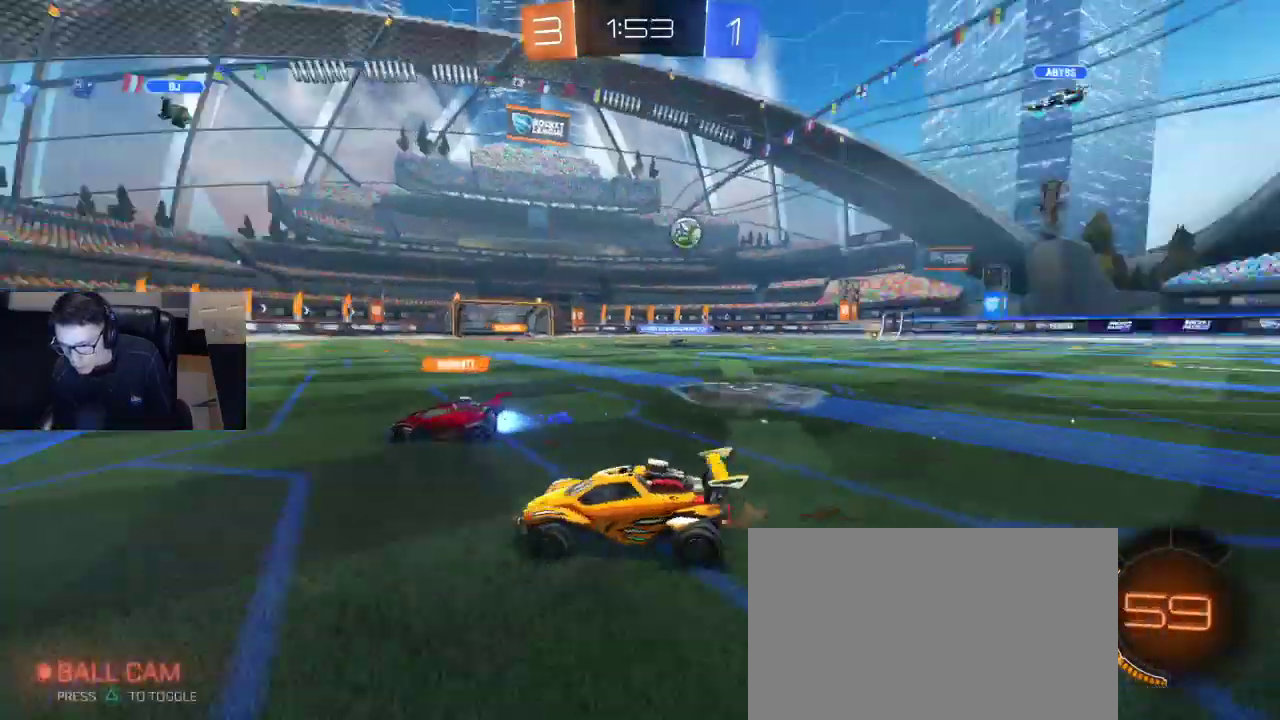
{"buttons": ["R2"], "left_stick": "right", "right_stick": "center", "events": [[33, "TRIANGLE", "up"], [83, "SQUARE", "down"], [217, "SQUARE", "up"]]}
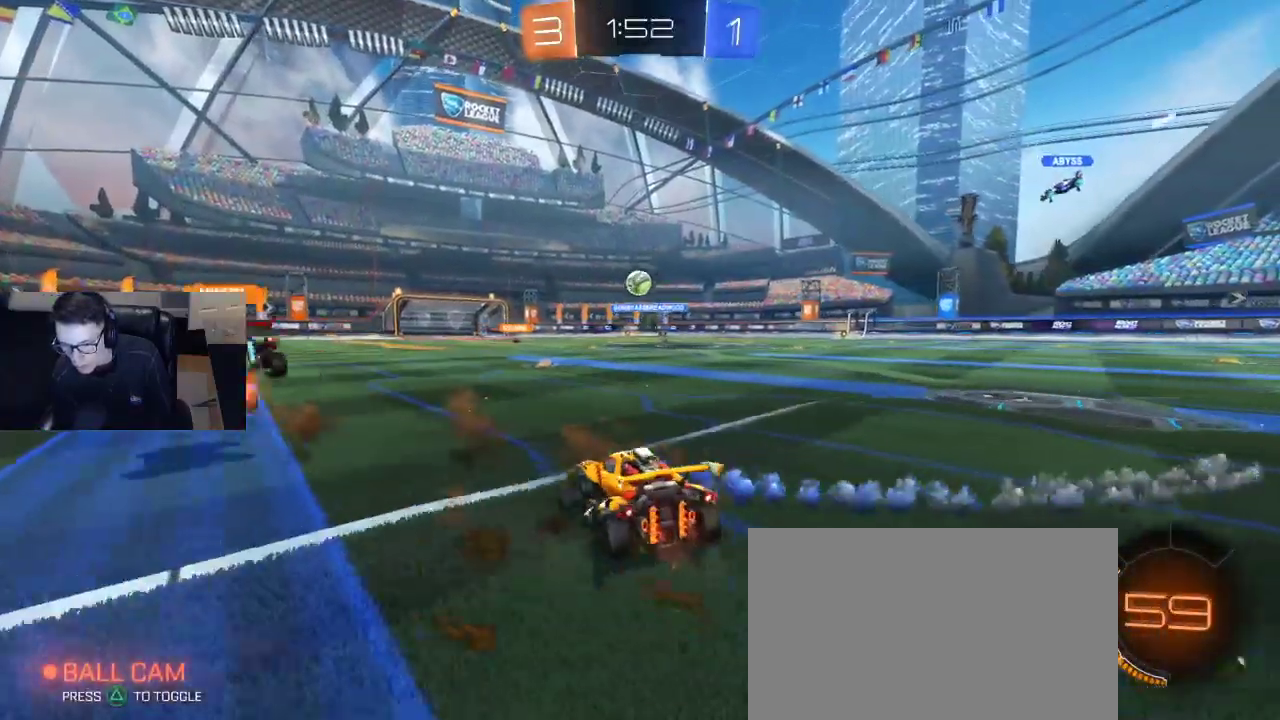
{"buttons": ["R1", "R2"], "left_stick": "center", "right_stick": "center", "events": [[17, "left_stick", "center"], [67, "left_stick", "left"], [167, "R1", "down"], [167, "left_stick", "center"]]}
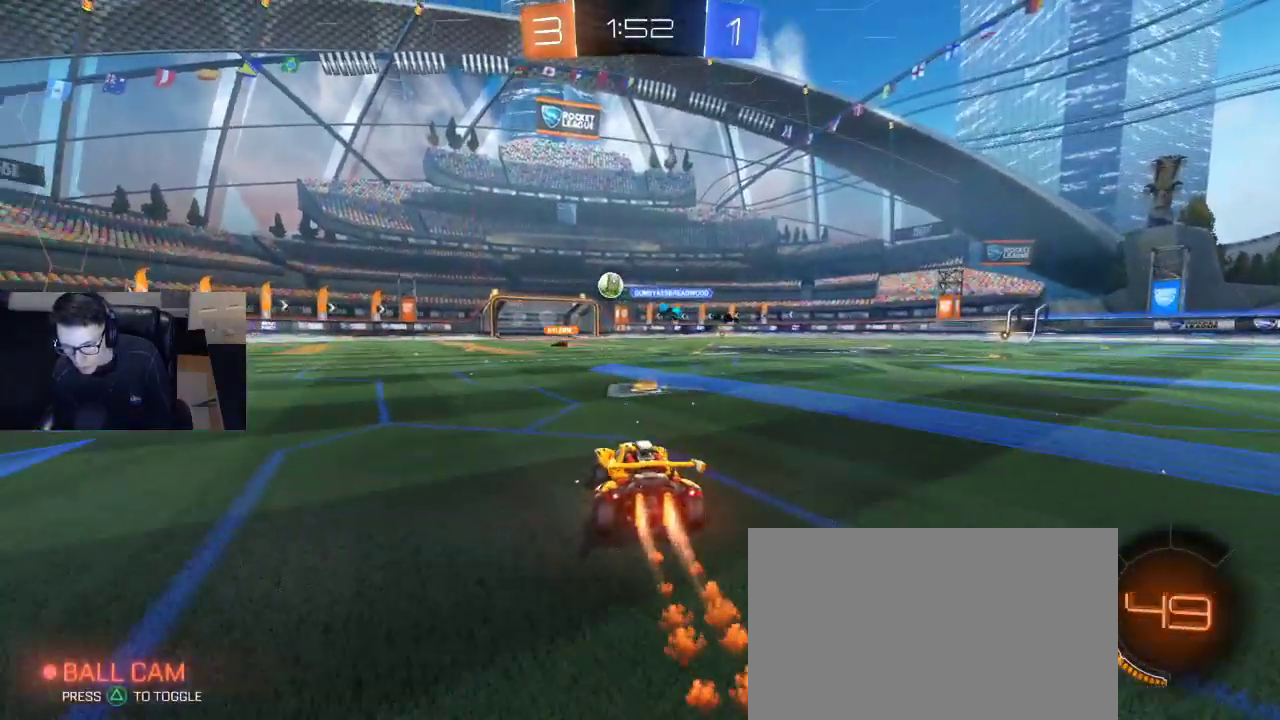
{"buttons": [], "left_stick": "center", "right_stick": "center", "events": [[83, "CROSS", "down"], [150, "CROSS", "up"], [150, "left_stick", "up"], [267, "CROSS", "down"], [283, "left_stick", "center"], [300, "CROSS", "up"], [300, "R1", "up"], [333, "R2", "up"]]}
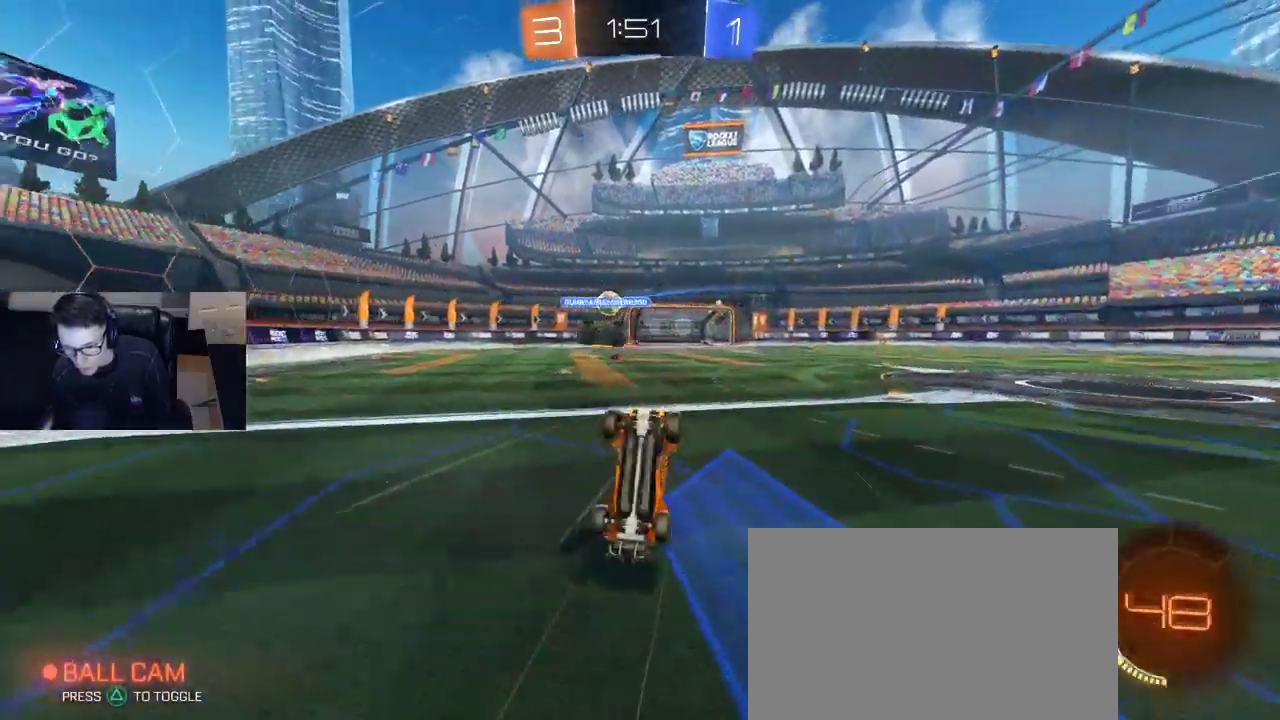
{"buttons": ["R2"], "left_stick": "center", "right_stick": "center", "events": [[333, "R2", "down"]]}